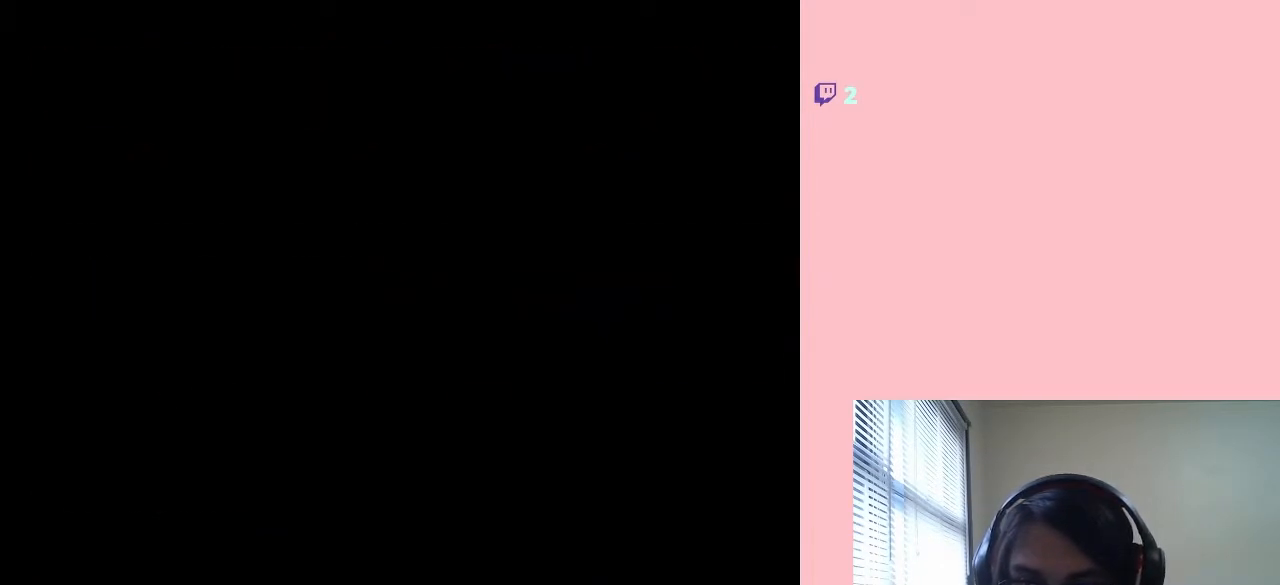
Gameplay with a controller (Nintendo layout); each line is a JSON object with the inputs held at the frame after it. "events" lists button and stick changes between this image and that frame as [ms after this image, input, new state], when the widget could be followed in between. Not read: L2 L3 R2 R3.
{"buttons": [], "left_stick": "center", "right_stick": "center", "events": [[350, "X", "down"], [500, "X", "up"]]}
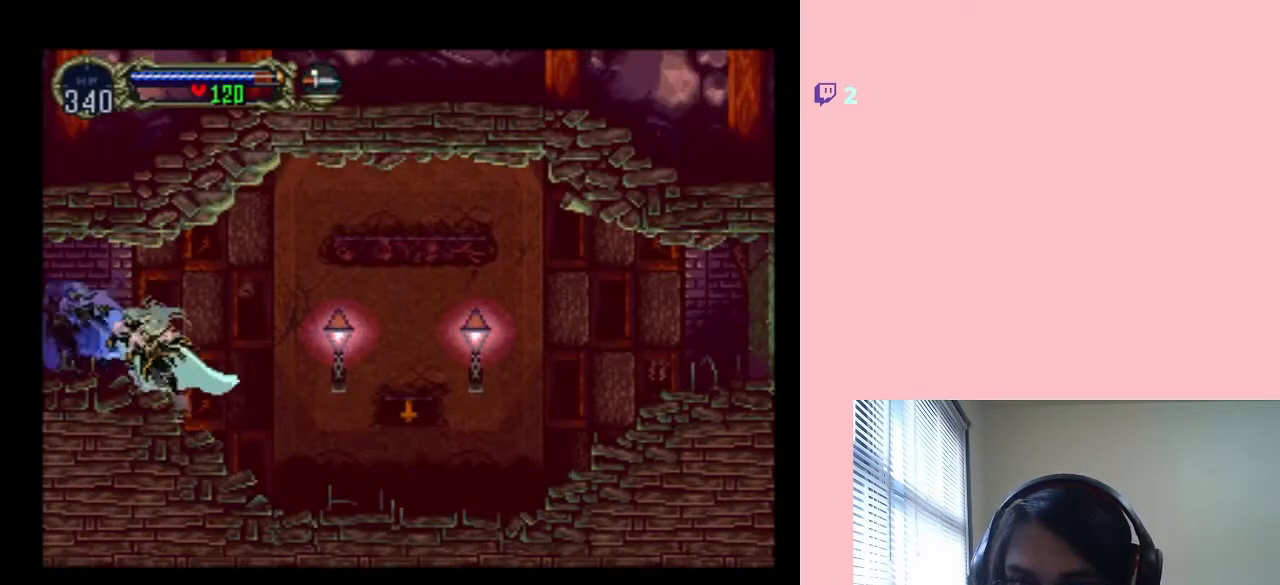
{"buttons": ["DPAD_RIGHT"], "left_stick": "center", "right_stick": "center", "events": [[250, "DPAD_RIGHT", "down"], [333, "B", "down"], [367, "Y", "down"], [467, "Y", "up"], [500, "B", "up"]]}
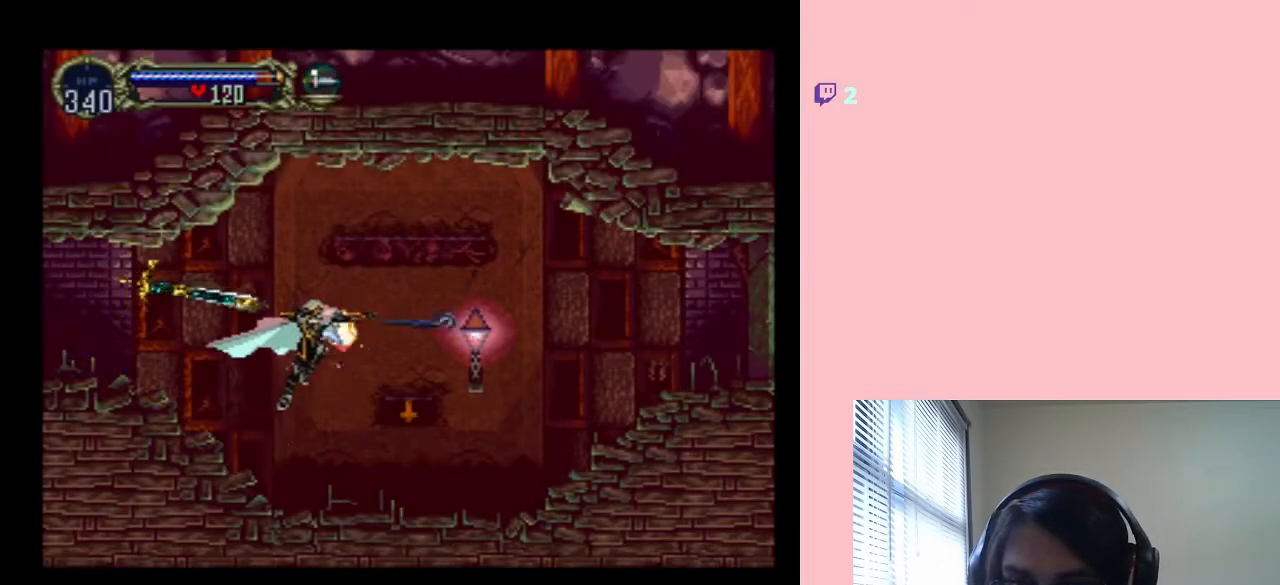
{"buttons": ["DPAD_RIGHT"], "left_stick": "center", "right_stick": "center", "events": []}
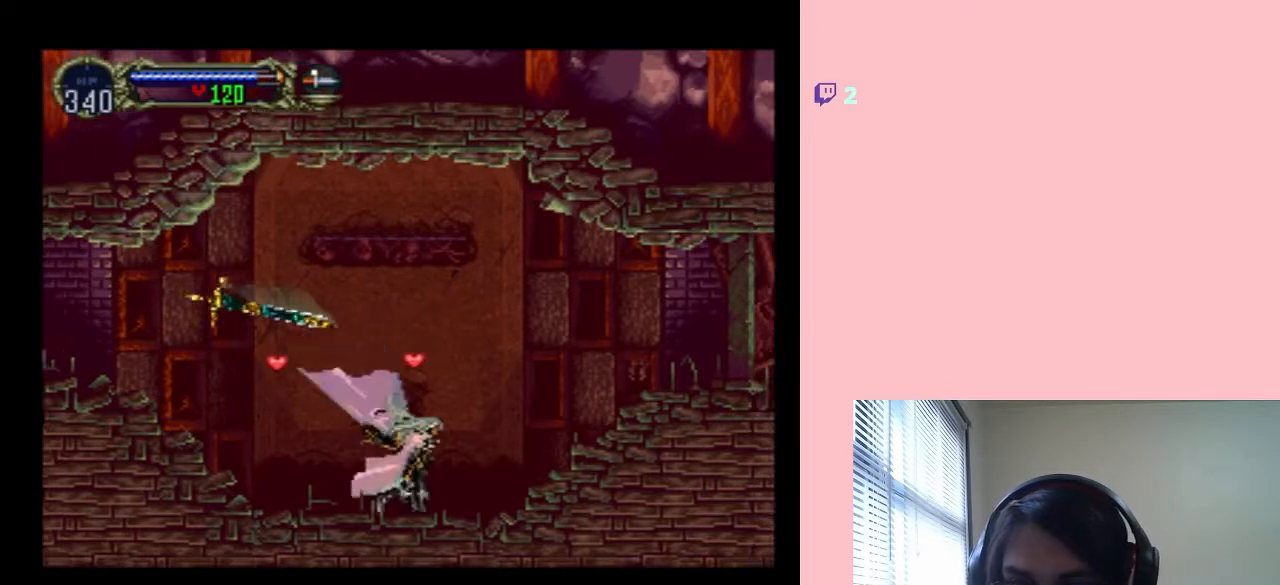
{"buttons": [], "left_stick": "center", "right_stick": "center", "events": [[67, "DPAD_LEFT", "down"], [67, "DPAD_RIGHT", "up"], [117, "X", "down"], [183, "DPAD_LEFT", "up"], [250, "X", "up"], [367, "X", "down"], [500, "X", "up"]]}
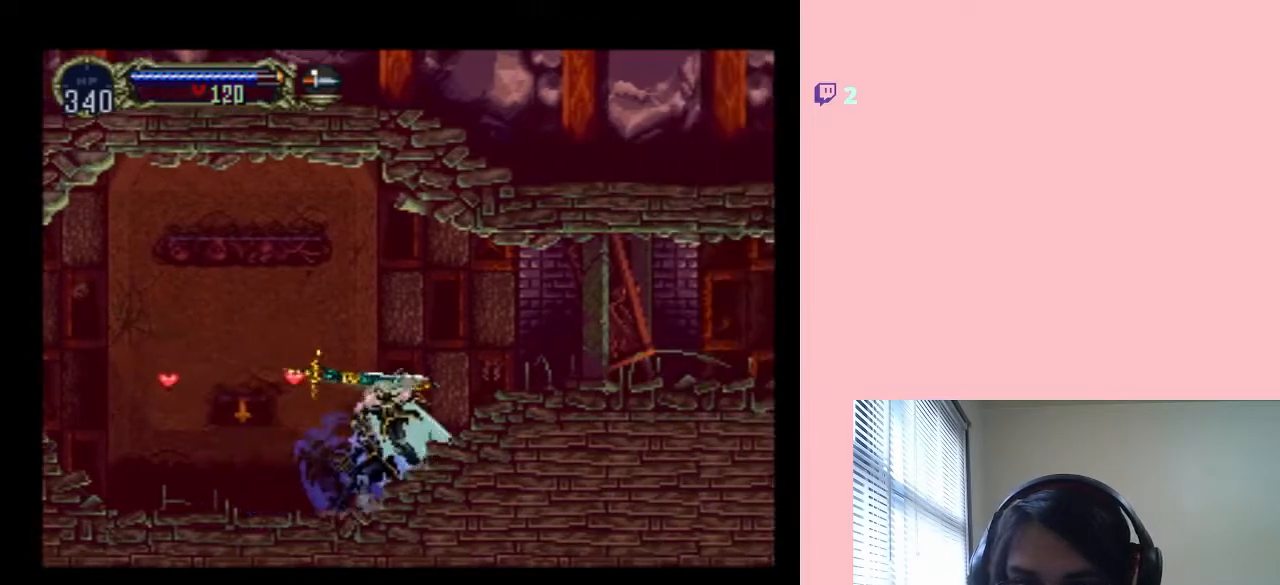
{"buttons": ["DPAD_LEFT"], "left_stick": "center", "right_stick": "center", "events": [[67, "B", "down"], [67, "DPAD_RIGHT", "down"], [183, "B", "up"], [467, "DPAD_RIGHT", "up"], [500, "DPAD_LEFT", "down"]]}
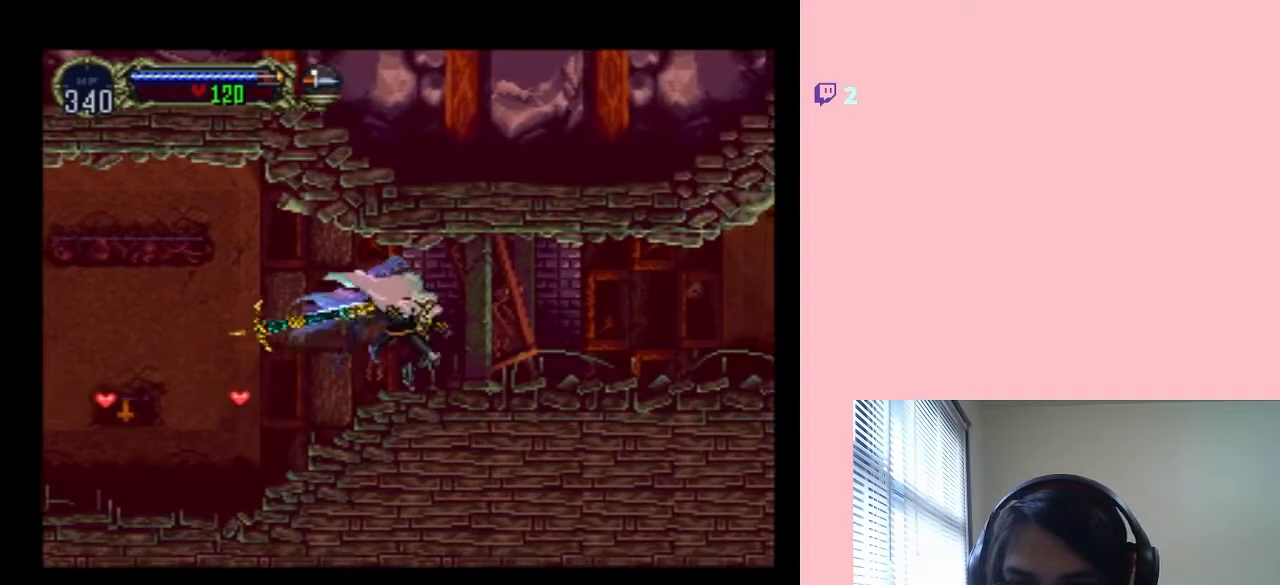
{"buttons": [], "left_stick": "center", "right_stick": "center", "events": [[67, "X", "down"], [83, "DPAD_LEFT", "up"], [217, "X", "up"], [333, "X", "down"], [483, "X", "up"]]}
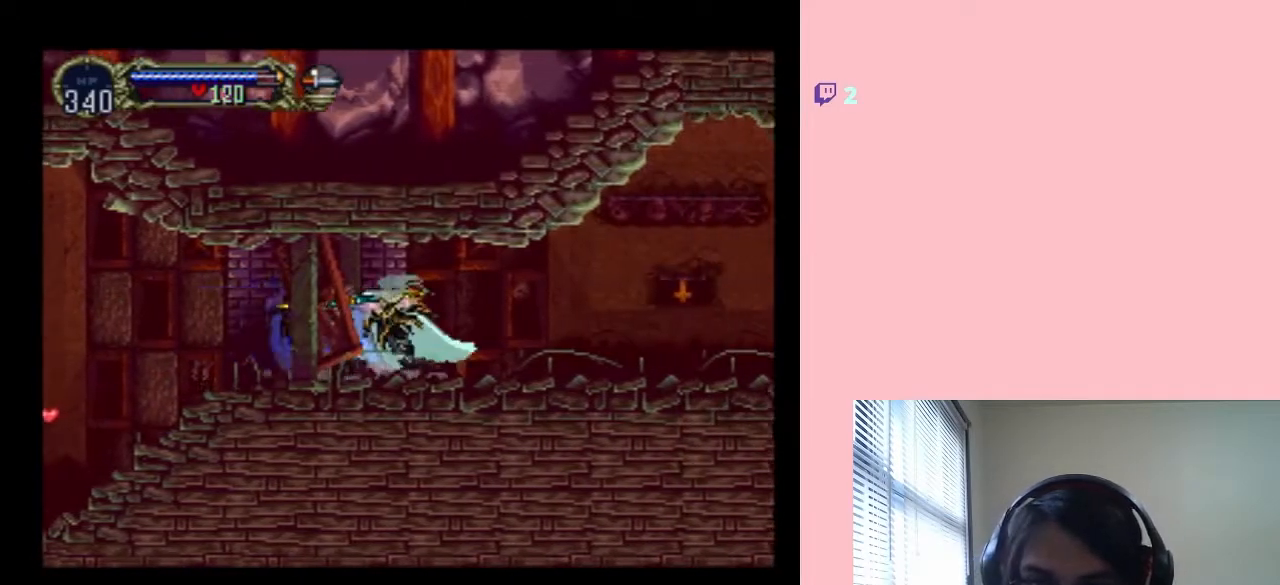
{"buttons": [], "left_stick": "center", "right_stick": "center", "events": [[100, "X", "down"], [217, "X", "up"], [383, "X", "down"], [500, "X", "up"]]}
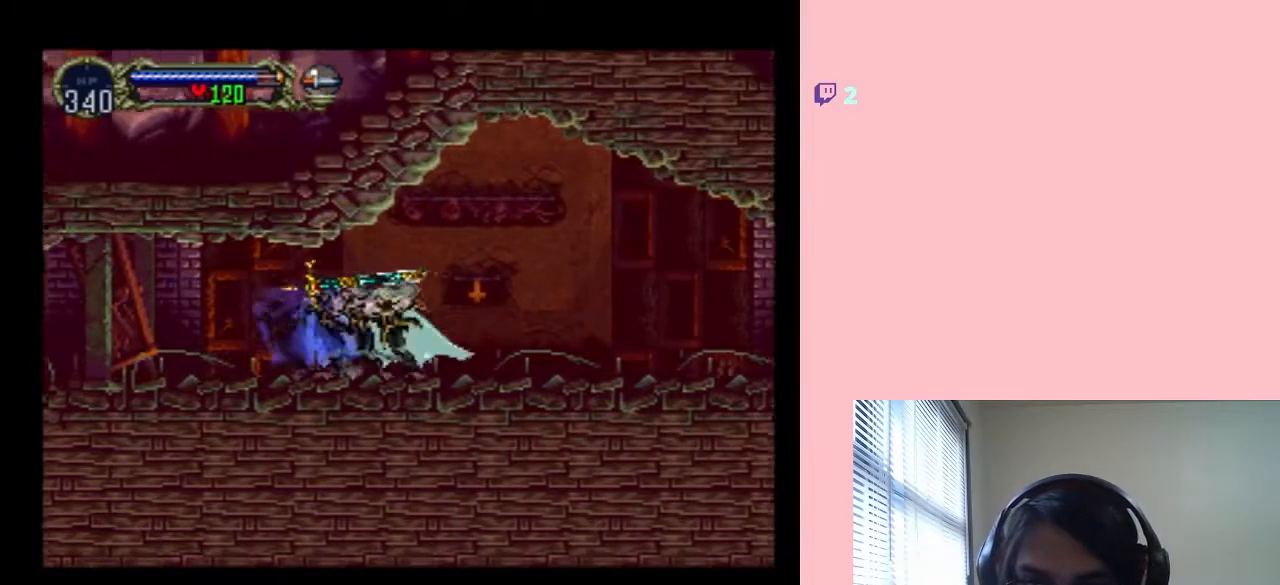
{"buttons": ["X"], "left_stick": "center", "right_stick": "center", "events": [[150, "X", "down"], [283, "X", "up"], [450, "X", "down"]]}
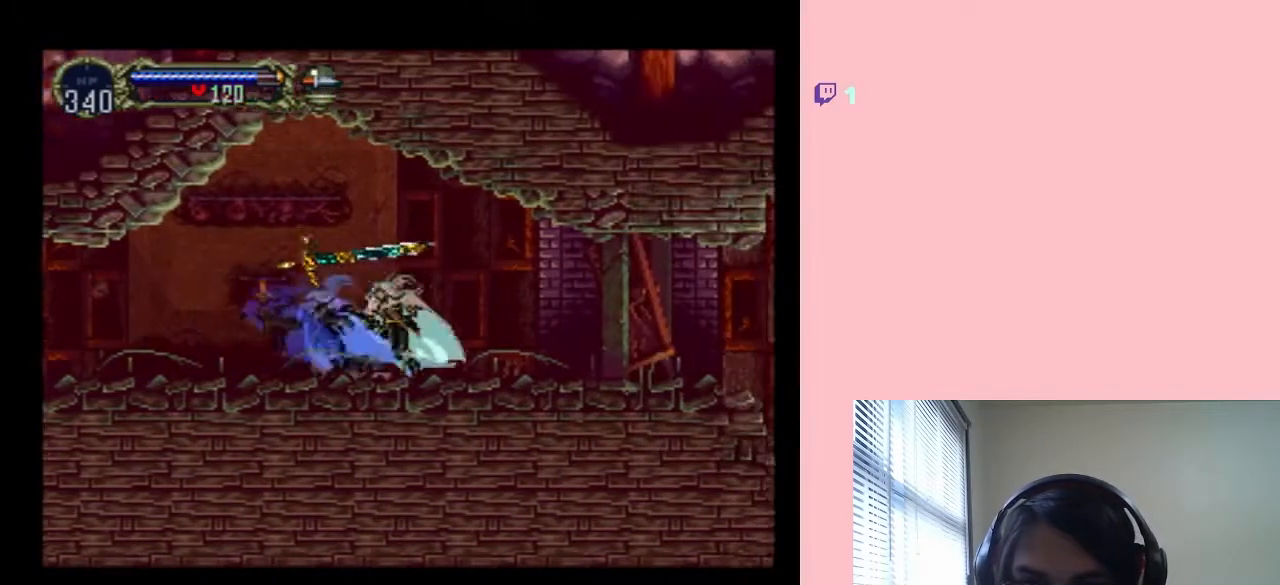
{"buttons": ["X"], "left_stick": "center", "right_stick": "center", "events": [[33, "X", "up"], [217, "X", "down"], [350, "X", "up"], [433, "X", "down"]]}
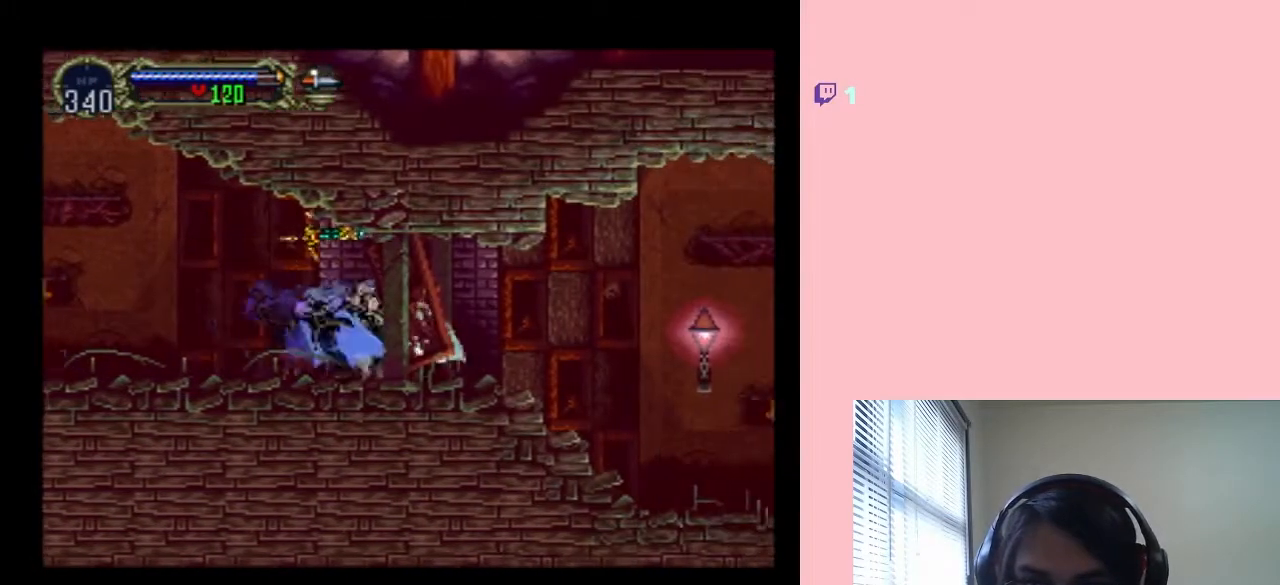
{"buttons": ["X"], "left_stick": "center", "right_stick": "center", "events": [[83, "X", "up"], [217, "X", "down"], [367, "X", "up"], [467, "X", "down"]]}
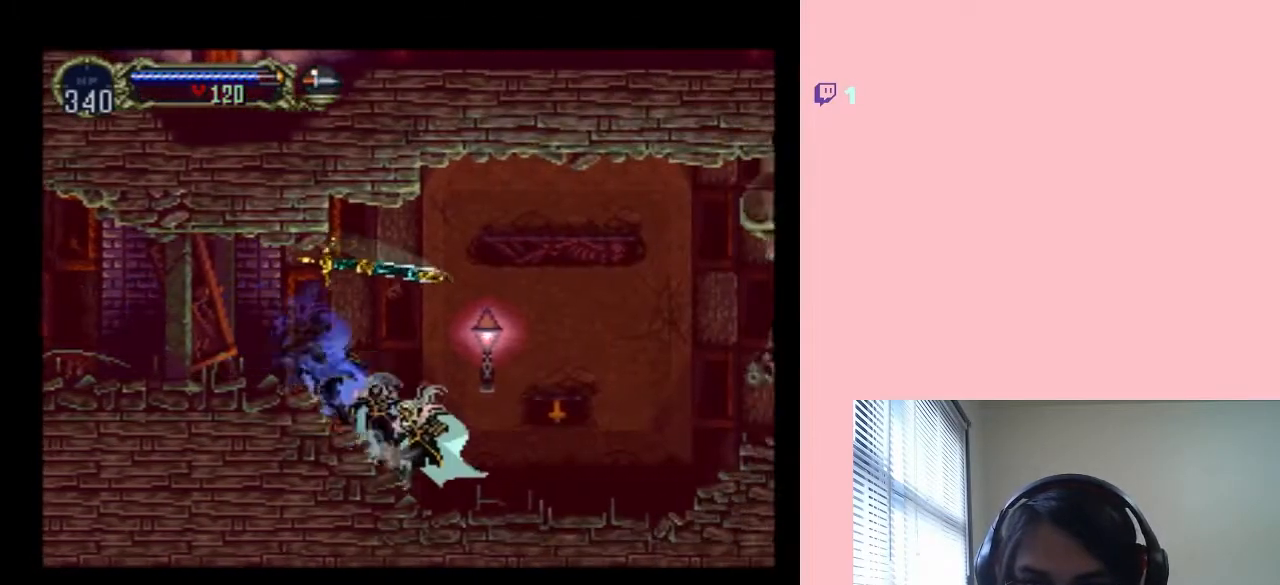
{"buttons": ["DPAD_RIGHT"], "left_stick": "center", "right_stick": "center", "events": [[67, "X", "up"], [100, "DPAD_RIGHT", "down"], [133, "Y", "down"], [167, "B", "down"], [250, "B", "up"], [250, "Y", "up"]]}
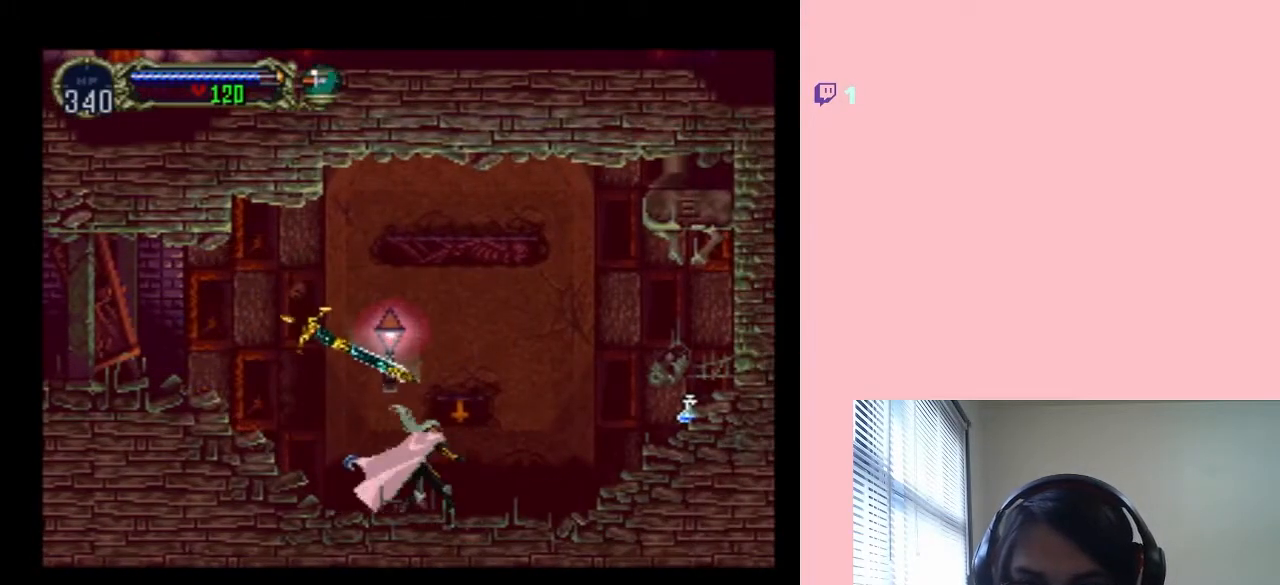
{"buttons": ["X"], "left_stick": "center", "right_stick": "center", "events": [[333, "DPAD_RIGHT", "up"], [383, "DPAD_LEFT", "down"], [450, "X", "down"], [500, "DPAD_LEFT", "up"]]}
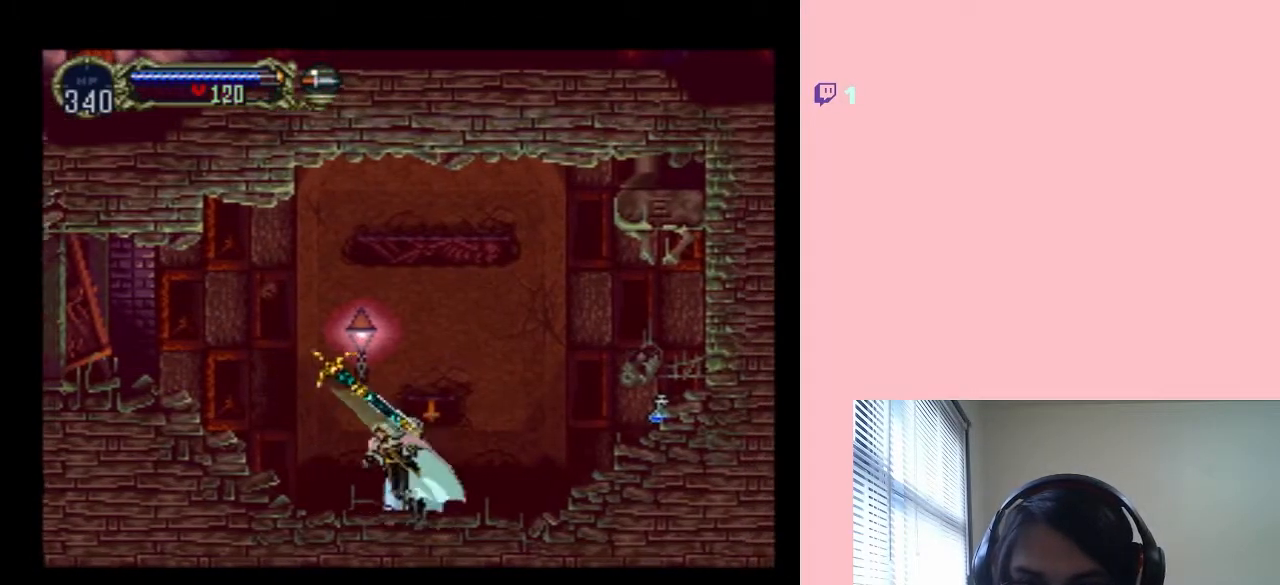
{"buttons": ["X"], "left_stick": "center", "right_stick": "center", "events": [[100, "X", "up"], [183, "X", "down"], [350, "X", "up"], [433, "X", "down"]]}
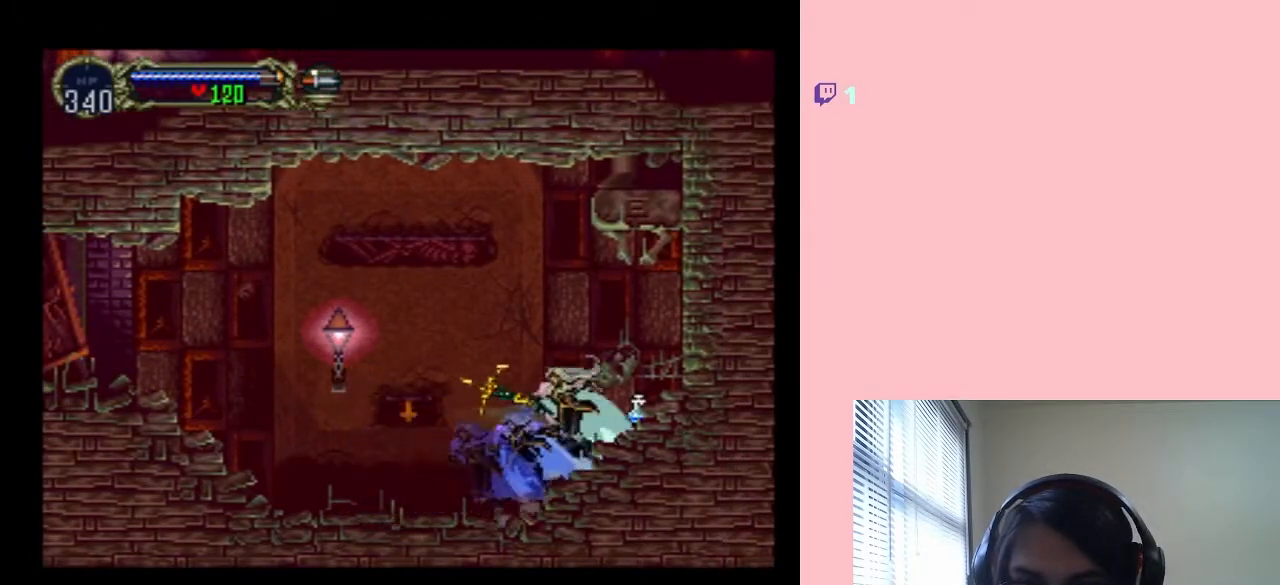
{"buttons": ["DPAD_RIGHT"], "left_stick": "center", "right_stick": "center", "events": [[50, "X", "up"], [150, "DPAD_RIGHT", "down"], [150, "Y", "down"], [300, "Y", "up"]]}
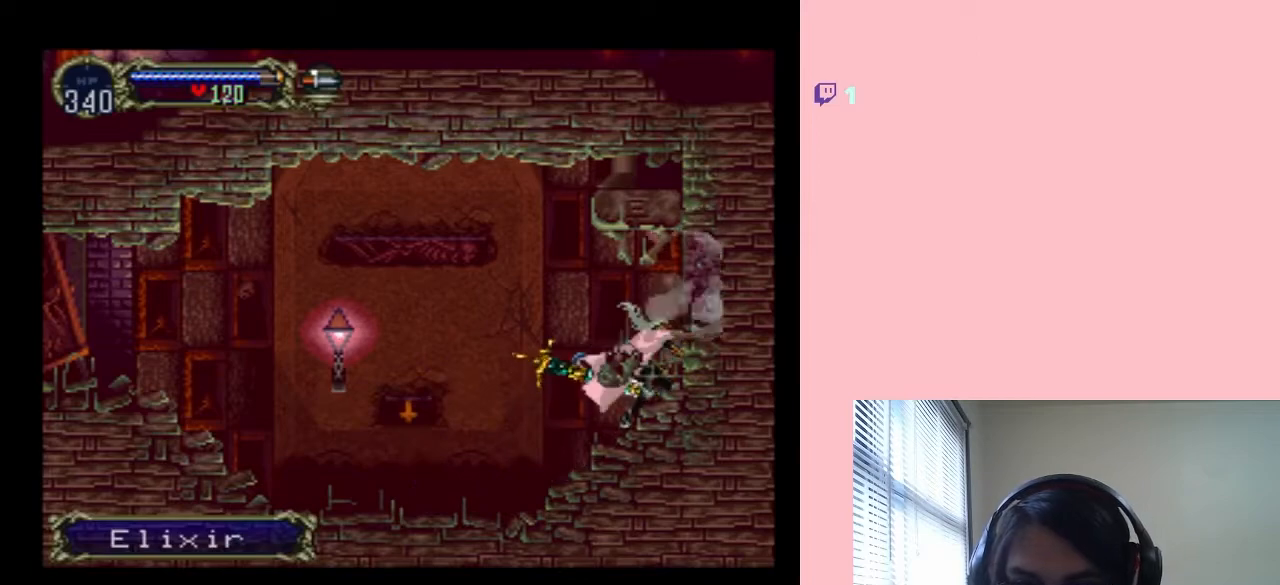
{"buttons": [], "left_stick": "center", "right_stick": "center", "events": [[217, "Y", "down"], [350, "DPAD_RIGHT", "up"], [367, "Y", "up"]]}
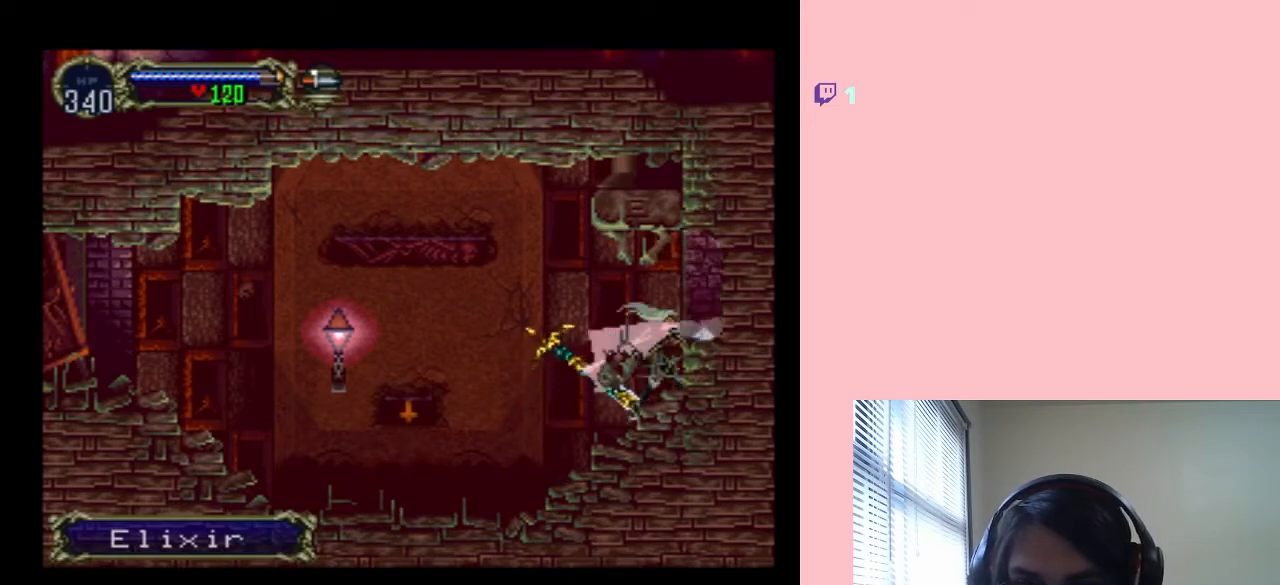
{"buttons": ["DPAD_RIGHT"], "left_stick": "center", "right_stick": "center", "events": [[83, "DPAD_DOWN", "down"], [383, "B", "down"], [417, "DPAD_DOWN", "up"], [417, "DPAD_RIGHT", "down"], [450, "Y", "down"], [467, "B", "up"], [500, "Y", "up"]]}
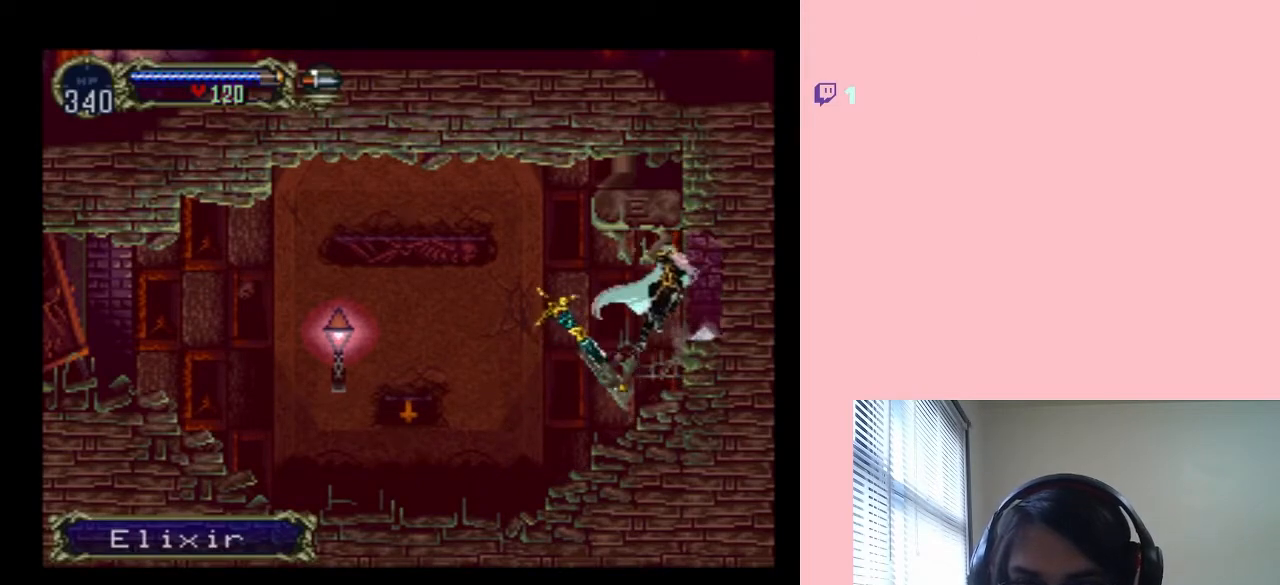
{"buttons": ["Y", "DPAD_RIGHT"], "left_stick": "center", "right_stick": "center", "events": [[400, "Y", "down"]]}
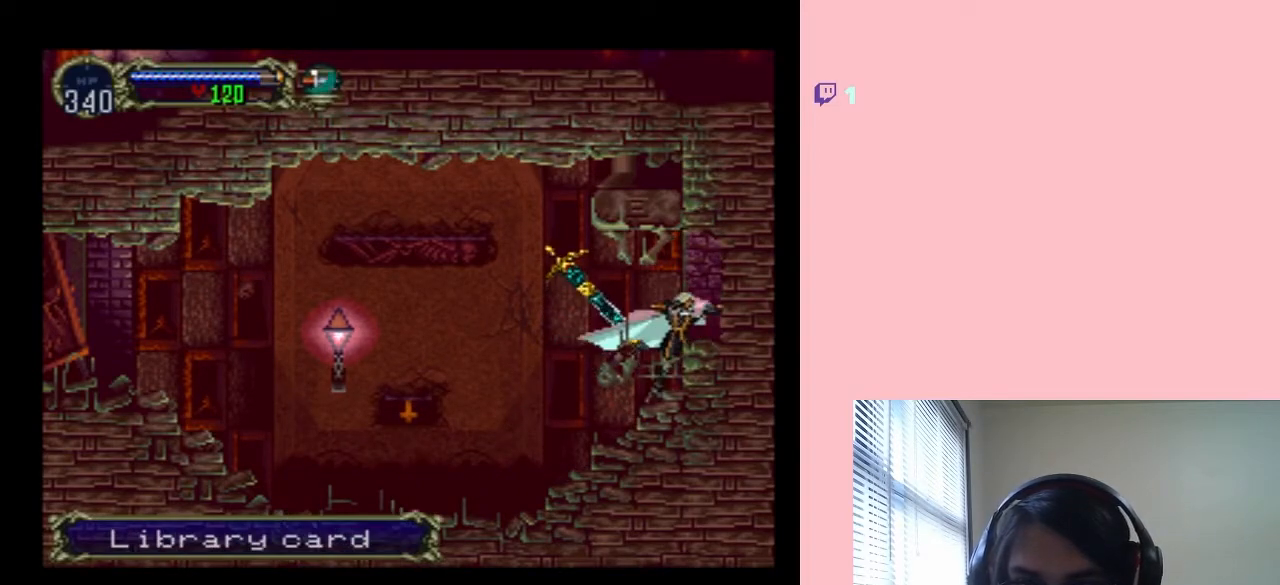
{"buttons": ["B", "DPAD_RIGHT"], "left_stick": "center", "right_stick": "center", "events": [[33, "Y", "up"], [350, "B", "down"]]}
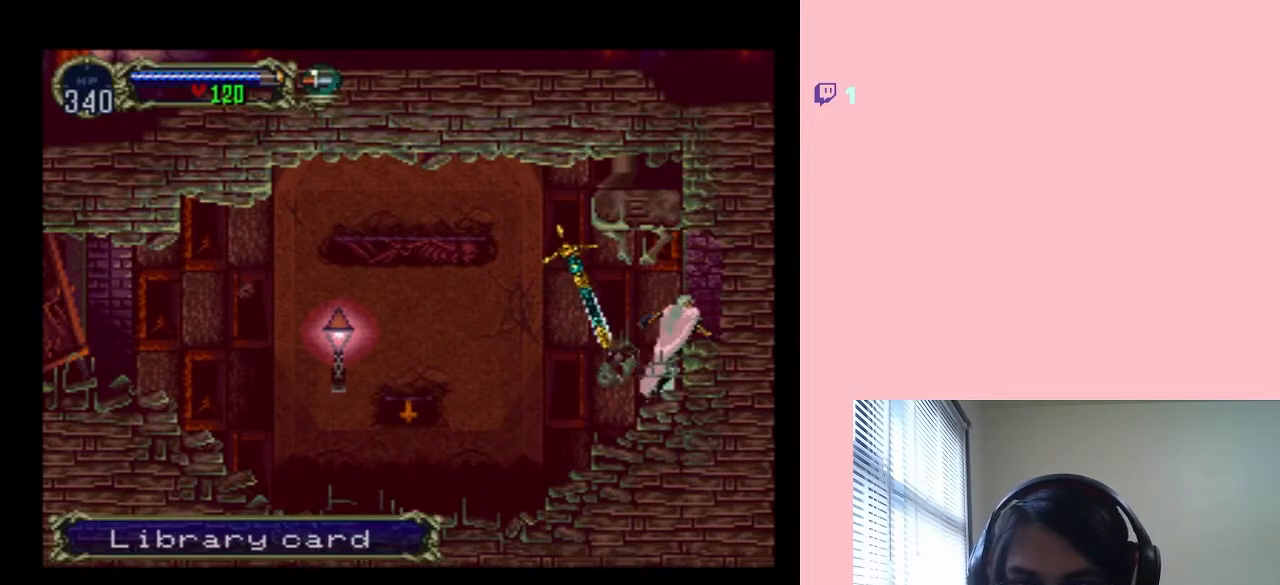
{"buttons": ["DPAD_RIGHT"], "left_stick": "center", "right_stick": "center", "events": [[67, "B", "up"], [250, "B", "down"], [367, "B", "up"]]}
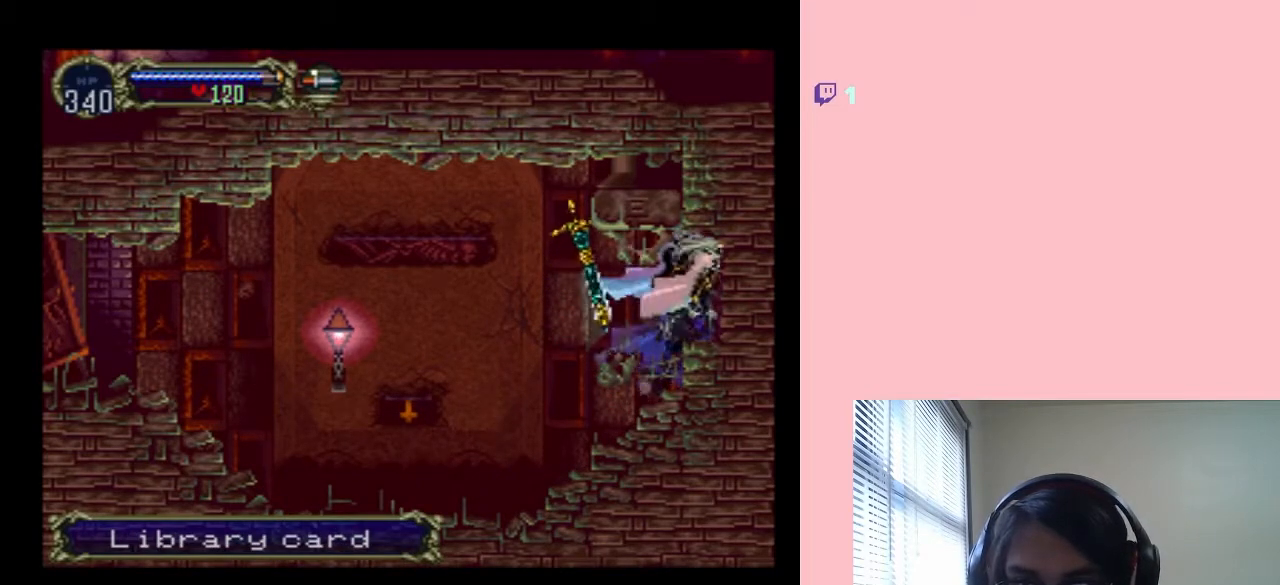
{"buttons": ["DPAD_RIGHT"], "left_stick": "center", "right_stick": "center", "events": [[33, "Y", "down"], [183, "Y", "up"]]}
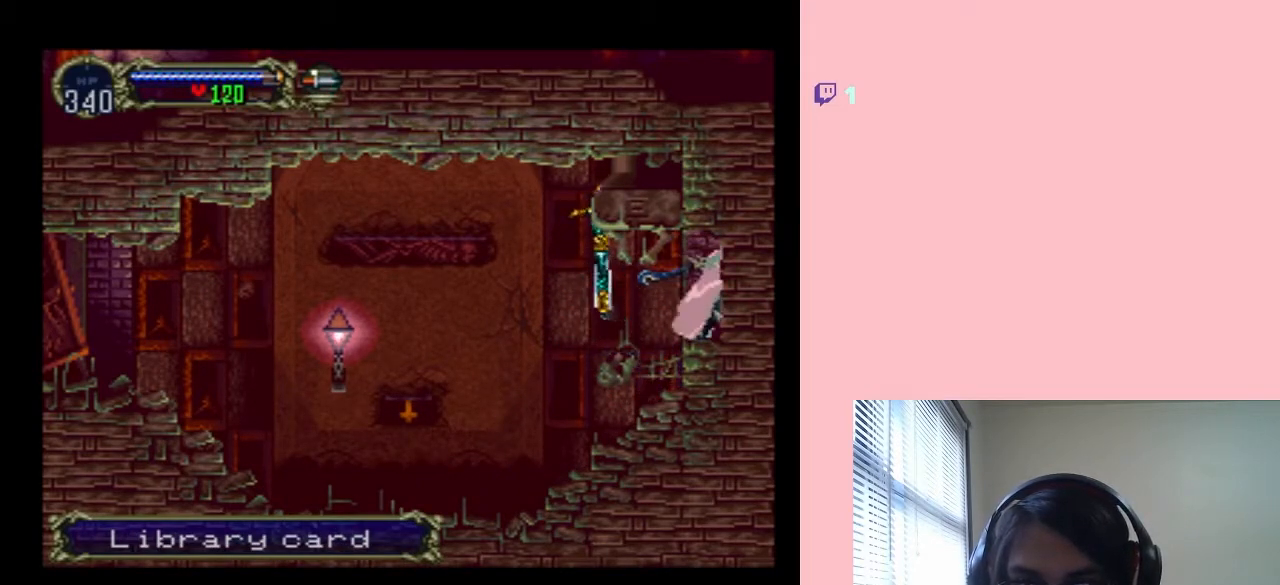
{"buttons": ["Y", "DPAD_RIGHT"], "left_stick": "center", "right_stick": "center", "events": [[467, "Y", "down"]]}
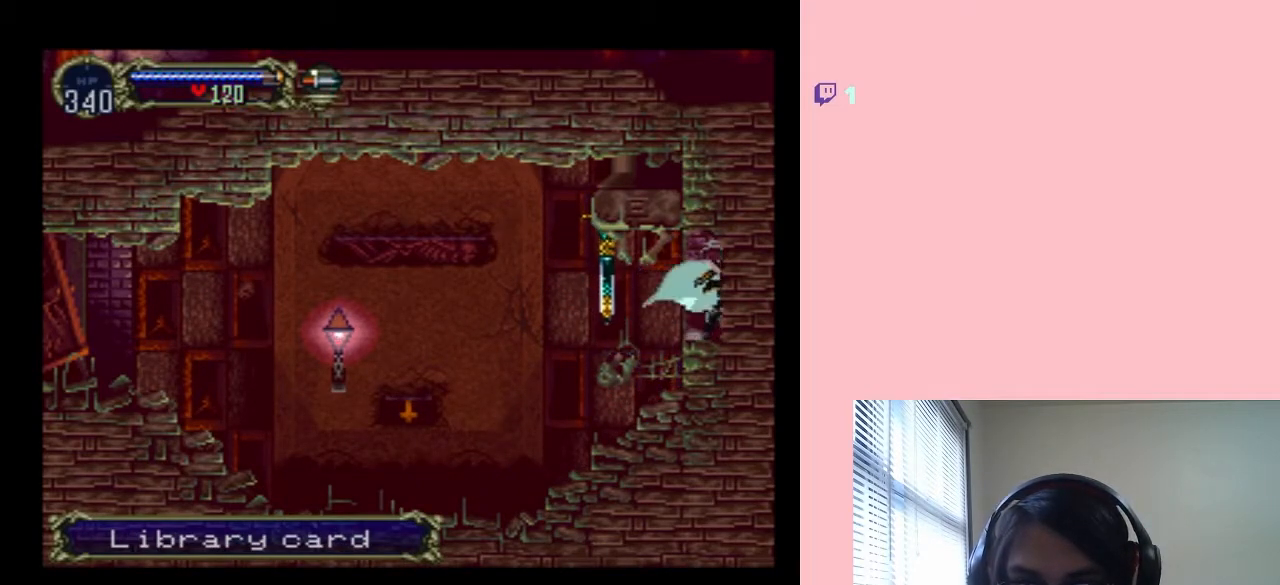
{"buttons": ["X"], "left_stick": "center", "right_stick": "center", "events": [[83, "DPAD_RIGHT", "up"], [150, "Y", "up"], [500, "X", "down"]]}
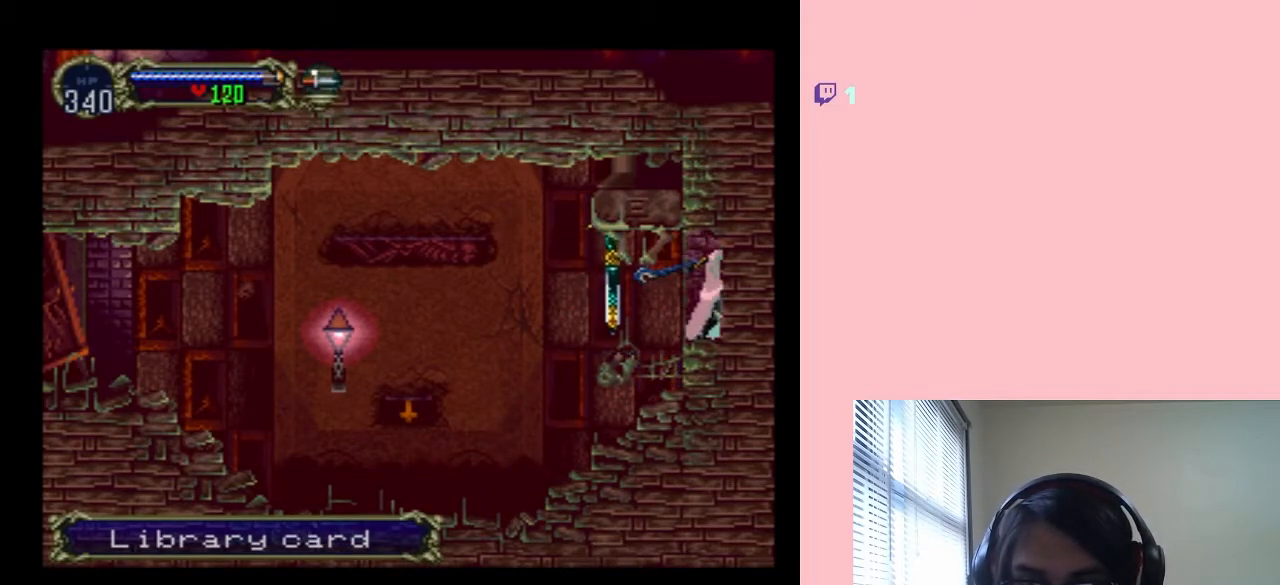
{"buttons": ["X"], "left_stick": "center", "right_stick": "center", "events": [[100, "X", "up"], [183, "X", "down"], [317, "X", "up"], [400, "X", "down"]]}
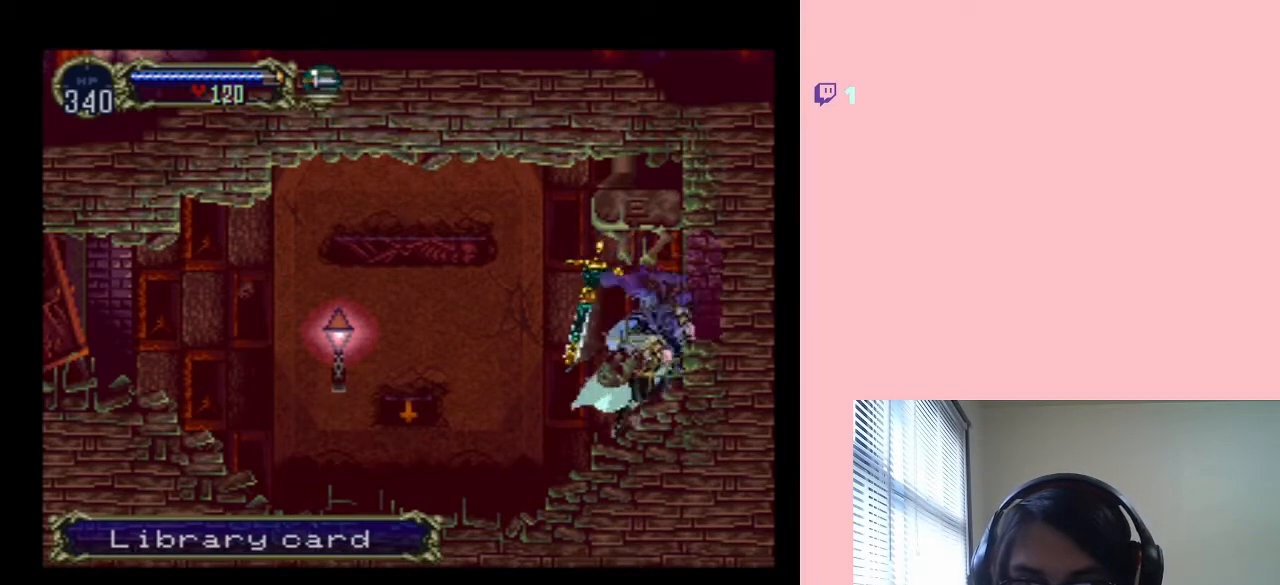
{"buttons": ["B", "Y", "DPAD_LEFT"], "left_stick": "center", "right_stick": "center", "events": [[17, "X", "up"], [117, "X", "down"], [250, "X", "up"], [350, "DPAD_LEFT", "down"], [417, "B", "down"], [417, "Y", "down"]]}
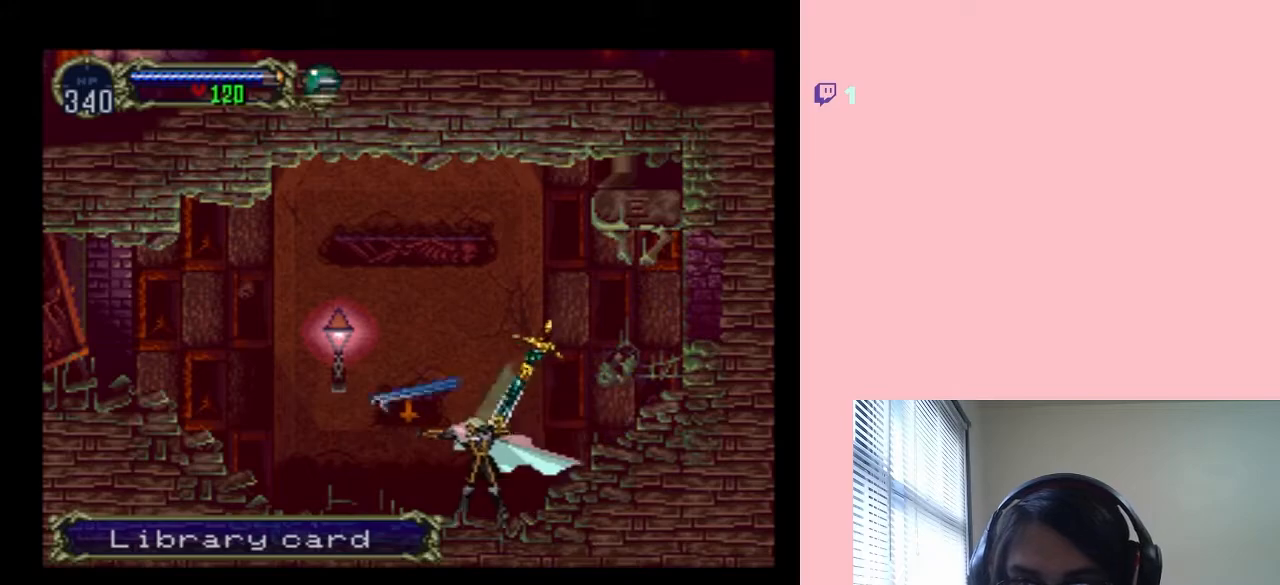
{"buttons": ["DPAD_LEFT"], "left_stick": "center", "right_stick": "center", "events": [[33, "B", "up"], [33, "Y", "up"]]}
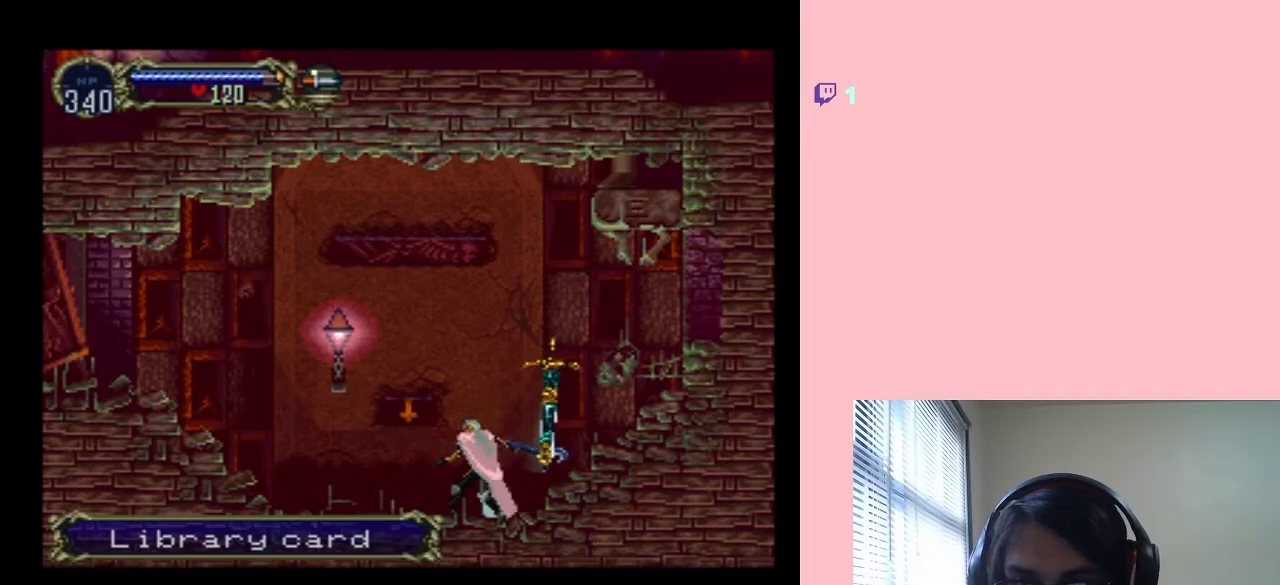
{"buttons": ["DPAD_LEFT"], "left_stick": "center", "right_stick": "center", "events": [[133, "B", "down"], [200, "Y", "down"], [283, "Y", "up"], [317, "B", "up"]]}
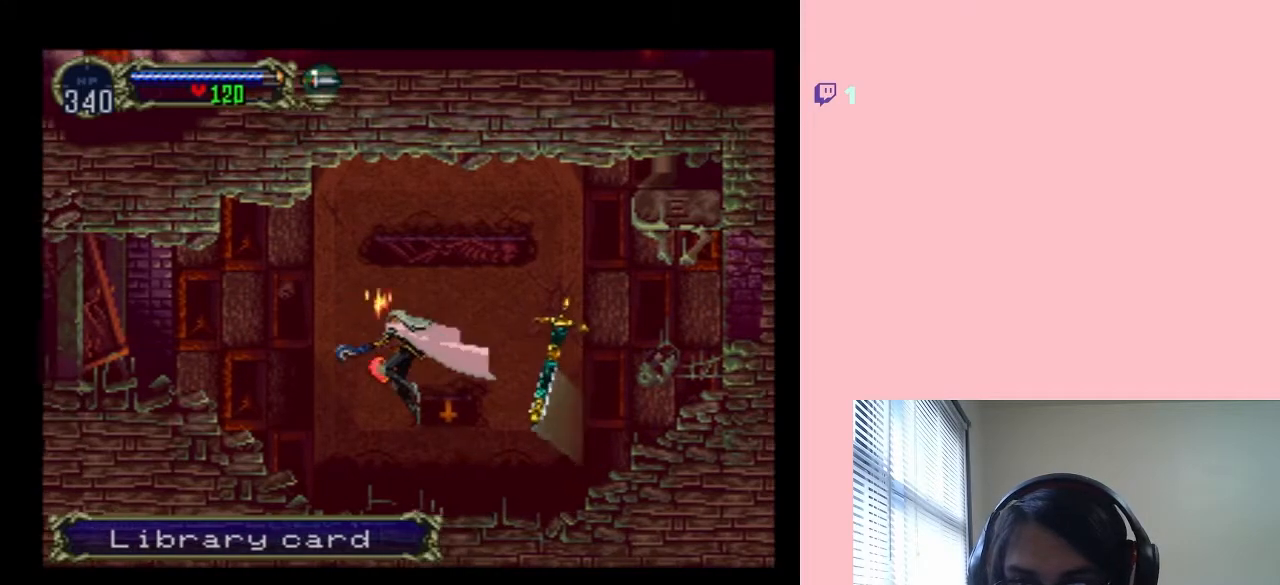
{"buttons": ["X"], "left_stick": "center", "right_stick": "center", "events": [[183, "DPAD_LEFT", "up"], [250, "DPAD_RIGHT", "down"], [400, "X", "down"], [467, "DPAD_RIGHT", "up"]]}
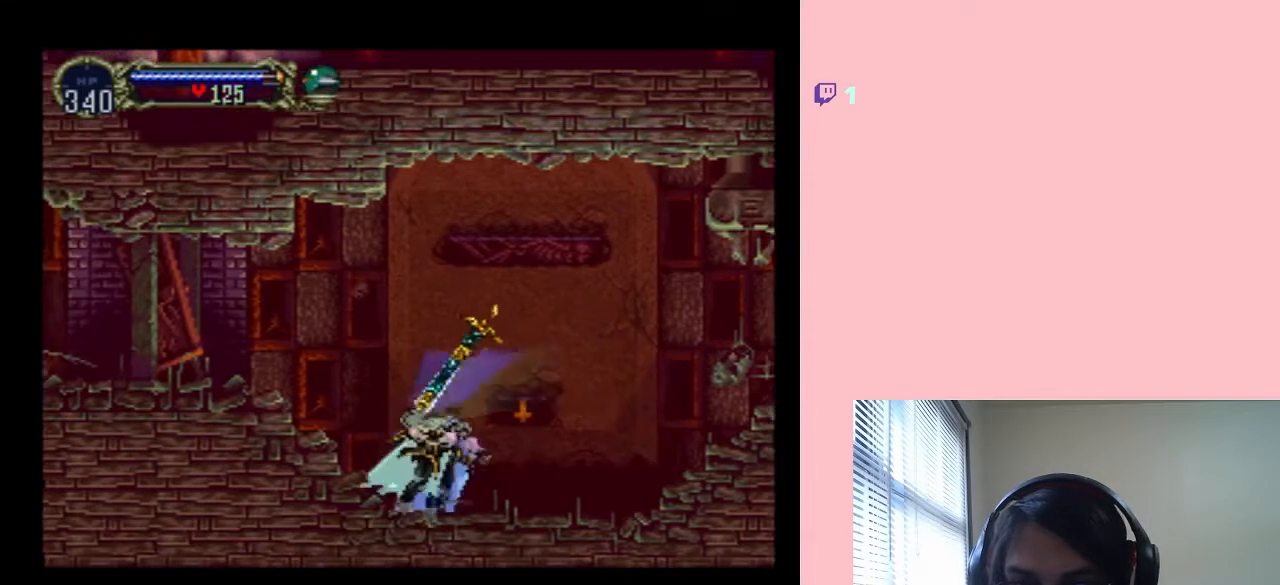
{"buttons": ["X"], "left_stick": "center", "right_stick": "center", "events": [[50, "X", "up"], [133, "X", "down"], [283, "X", "up"], [433, "X", "down"]]}
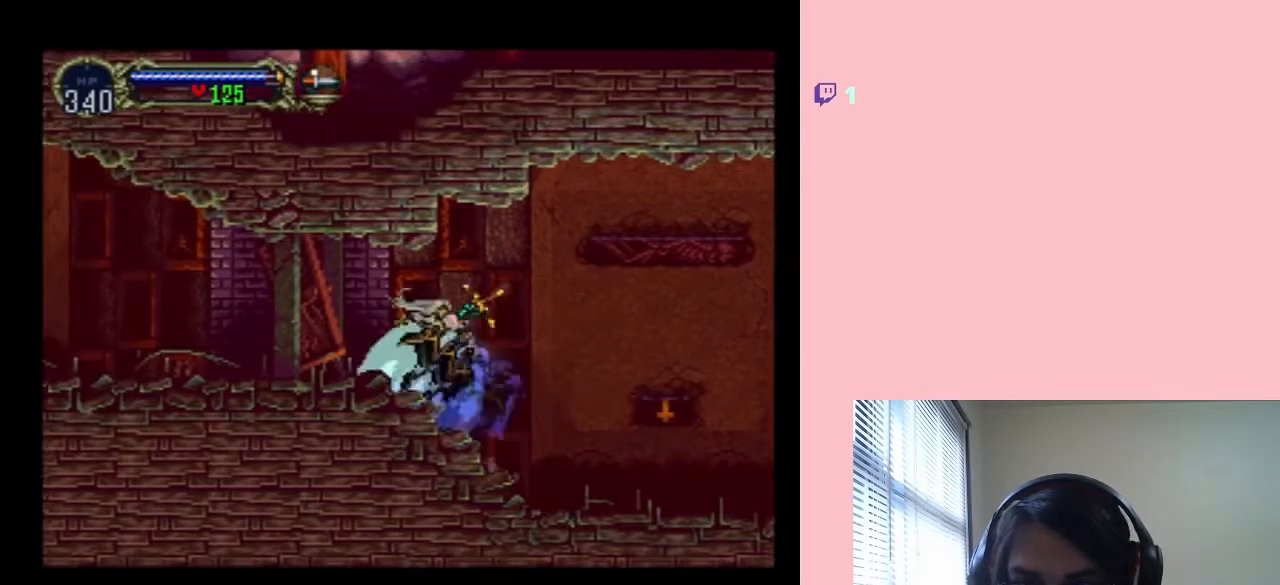
{"buttons": ["X"], "left_stick": "center", "right_stick": "center", "events": [[100, "X", "up"], [217, "X", "down"], [333, "X", "up"], [500, "X", "down"]]}